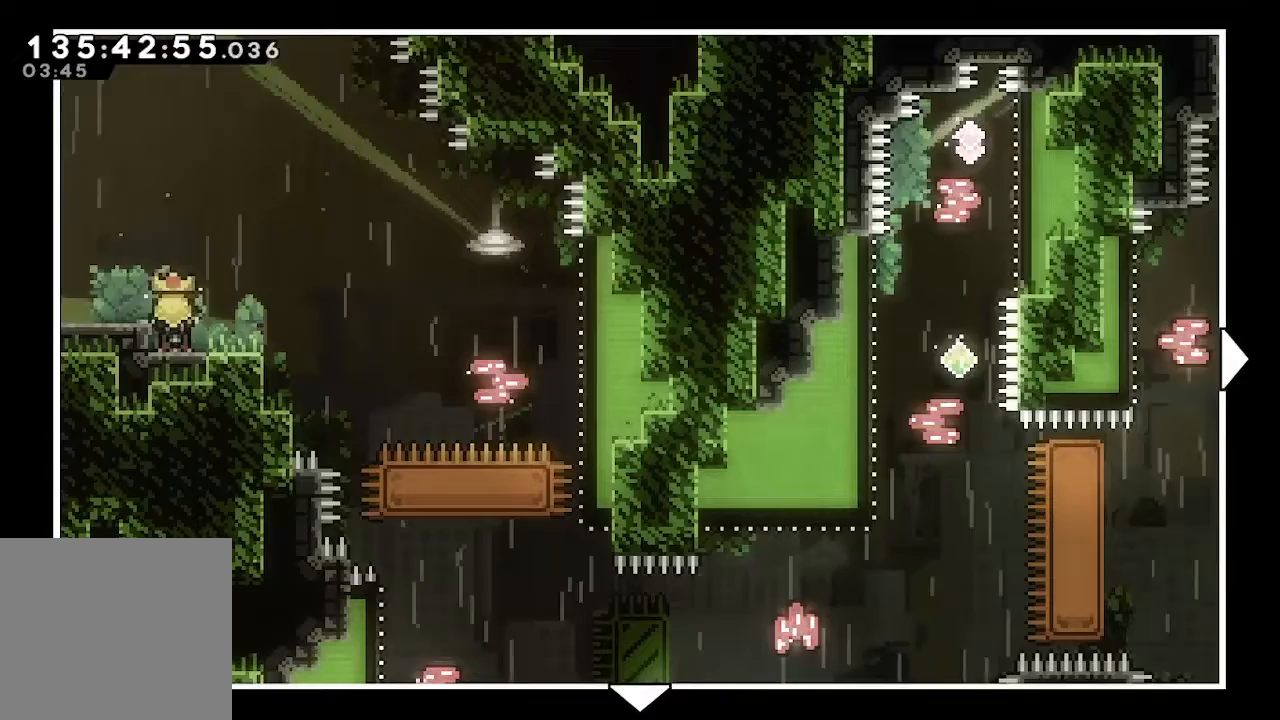
Gameplay with a controller (Xbox layout); each line is a JSON object with the inputs held at the frame after it. "events" lists button and stick changes between this image and that frame as [ms after this image, input, new state], when the widget could be followed in between. Not read: right_stick.
{"buttons": [], "left_stick": "center", "events": []}
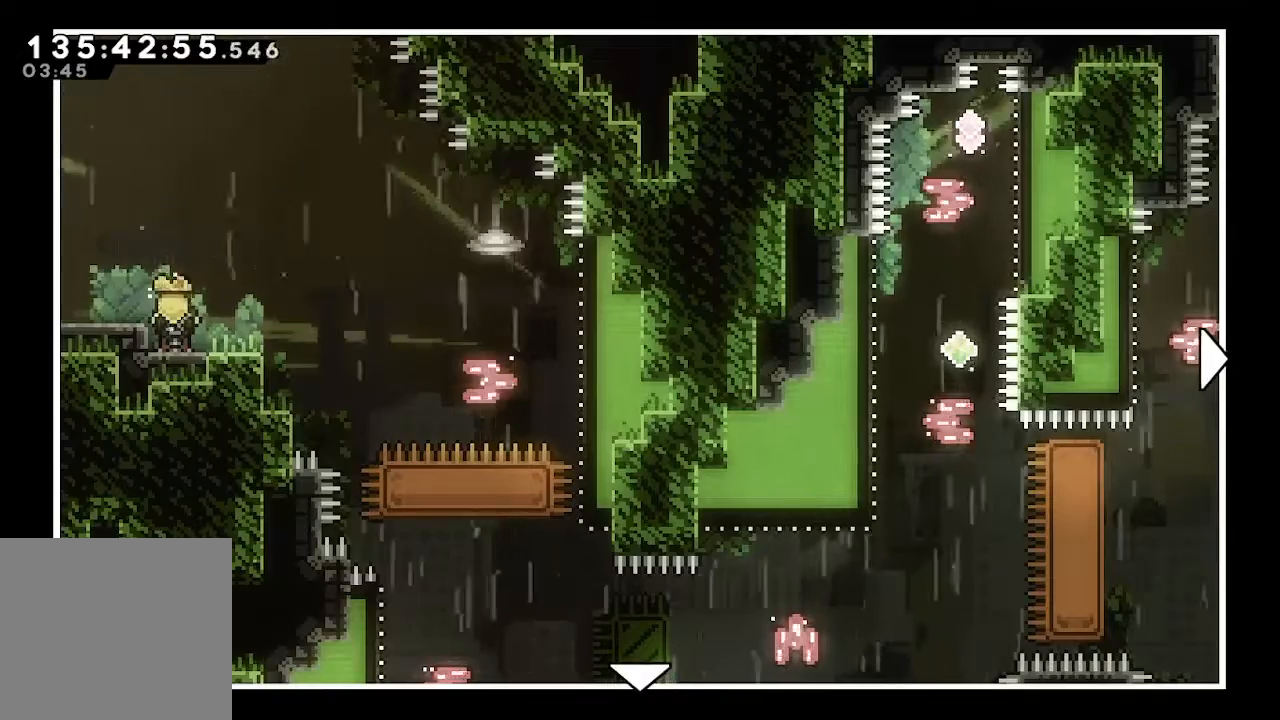
{"buttons": [], "left_stick": "center", "events": [[367, "left_stick", "down"], [467, "left_stick", "center"]]}
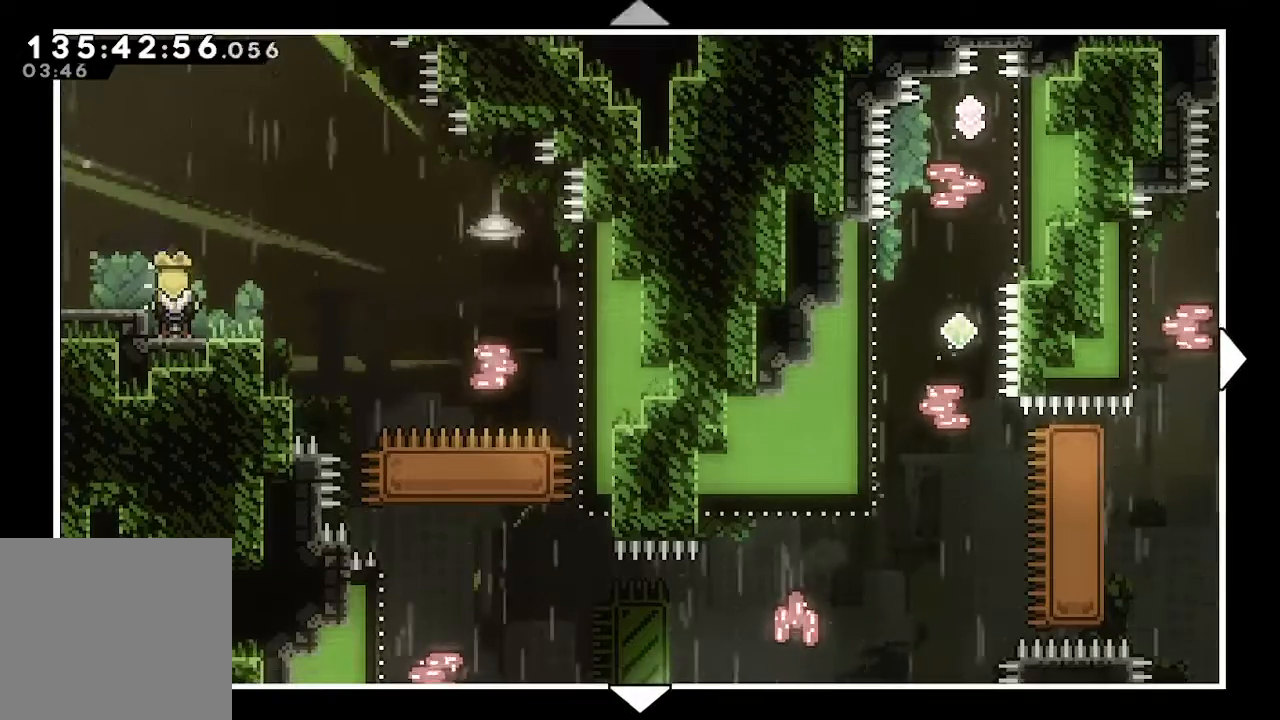
{"buttons": [], "left_stick": "center", "events": []}
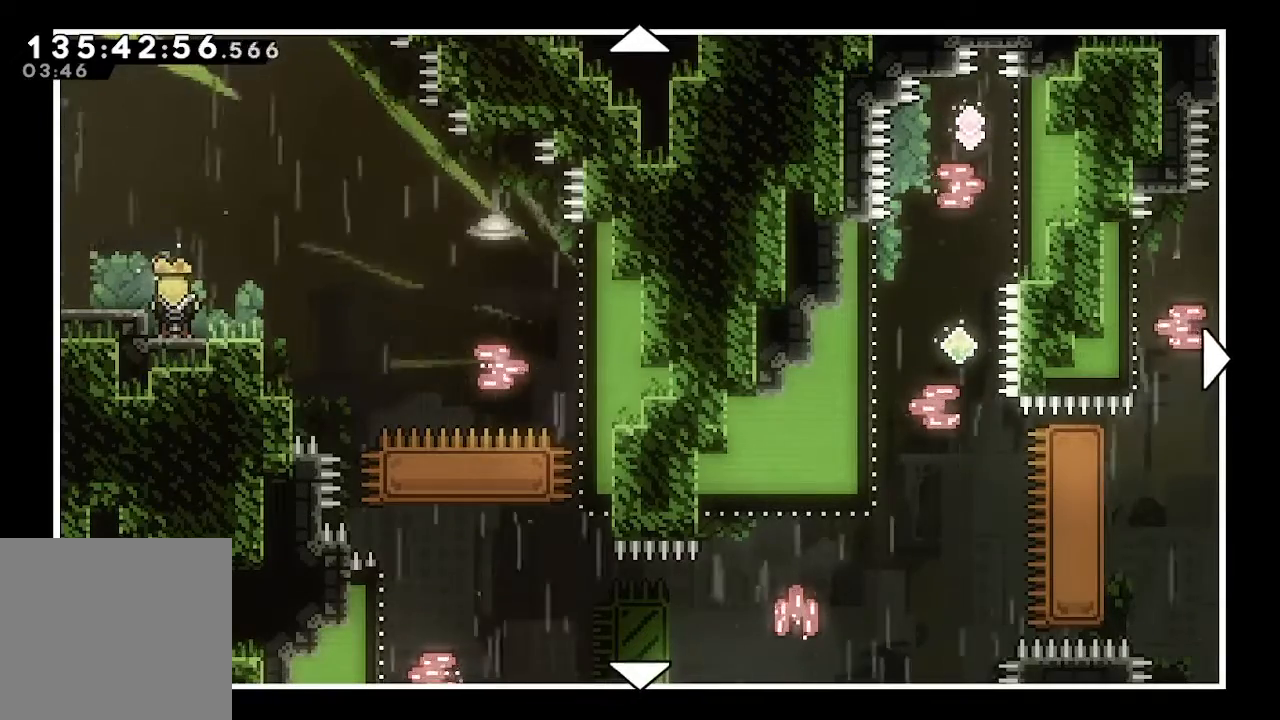
{"buttons": [], "left_stick": "center", "events": []}
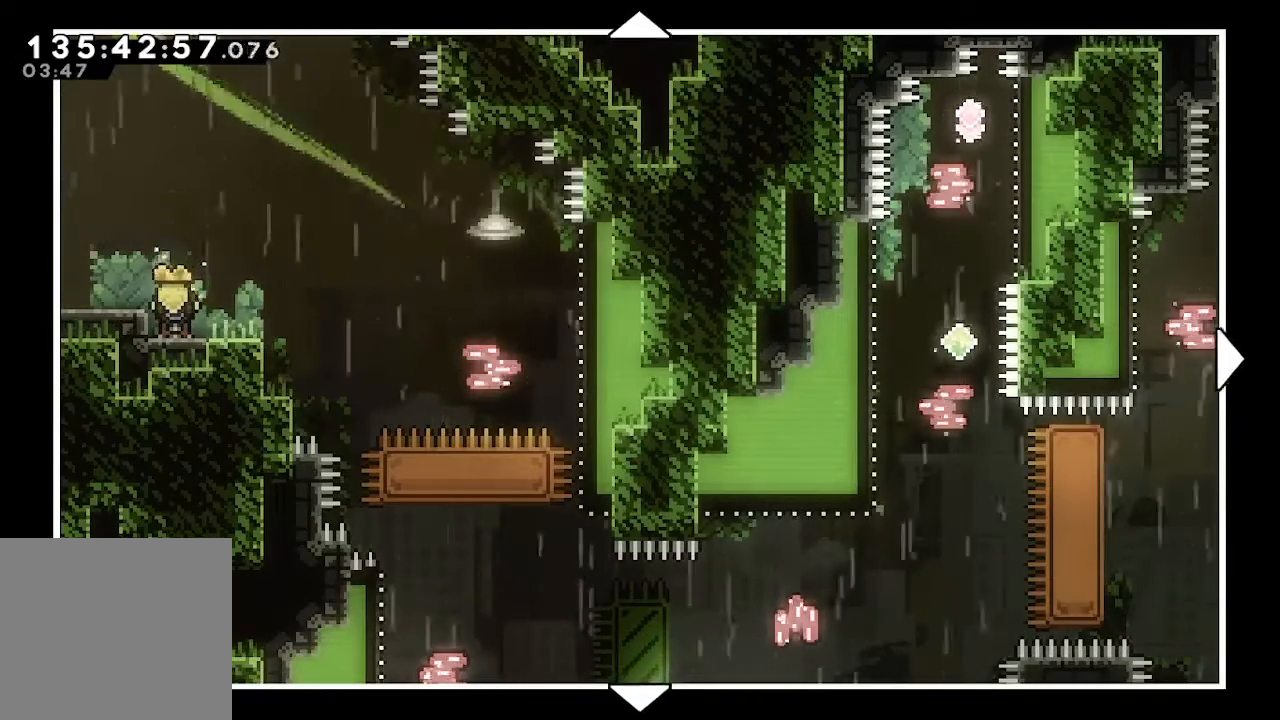
{"buttons": [], "left_stick": "center", "events": []}
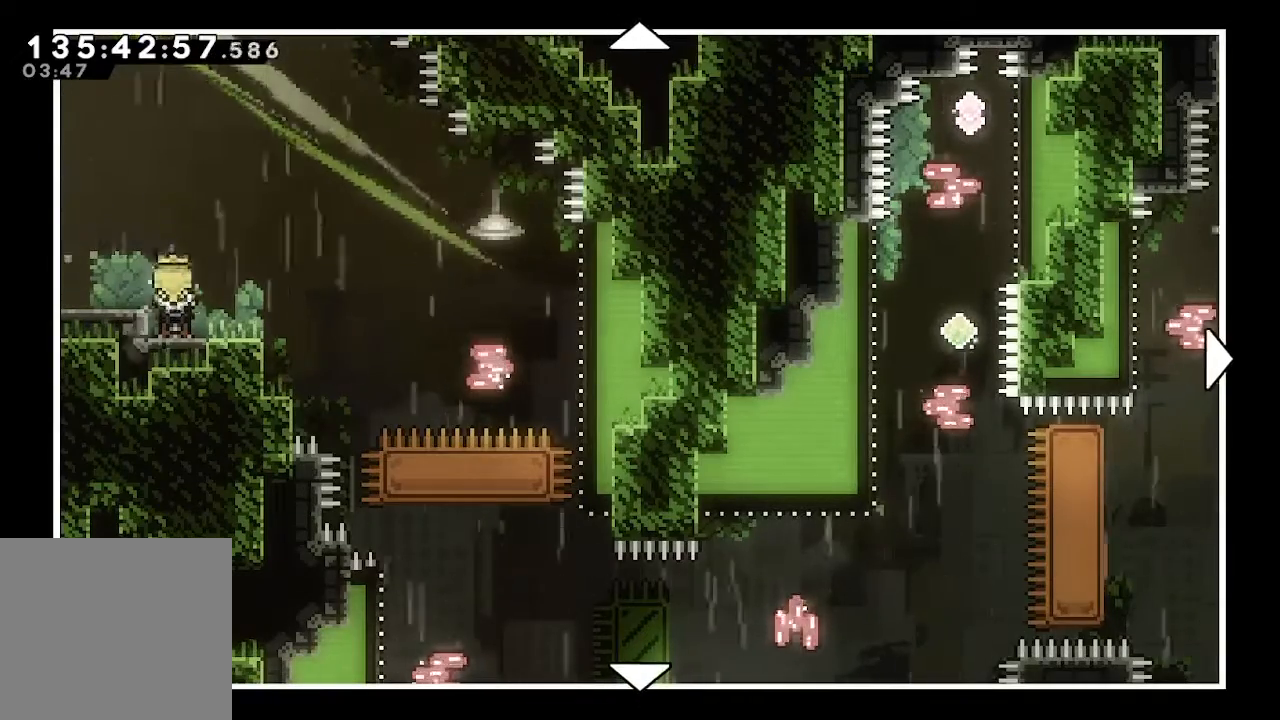
{"buttons": [], "left_stick": "center", "events": []}
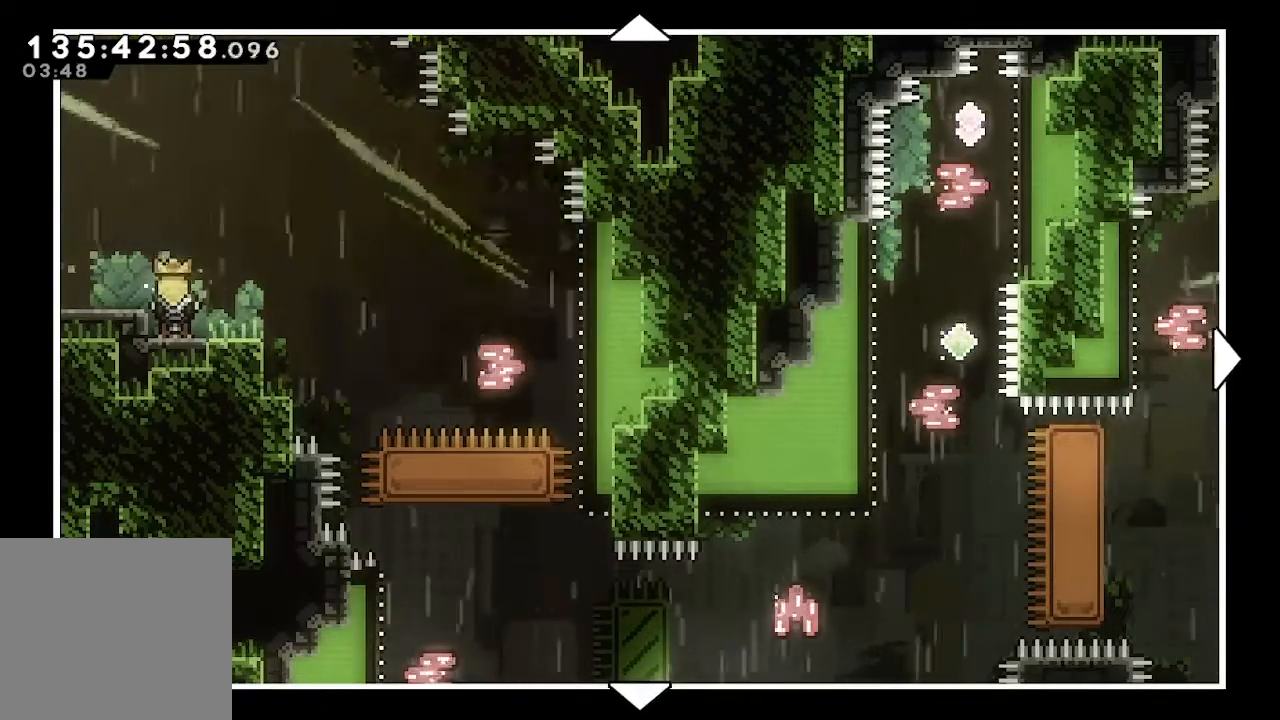
{"buttons": [], "left_stick": "down", "events": [[367, "left_stick", "down"]]}
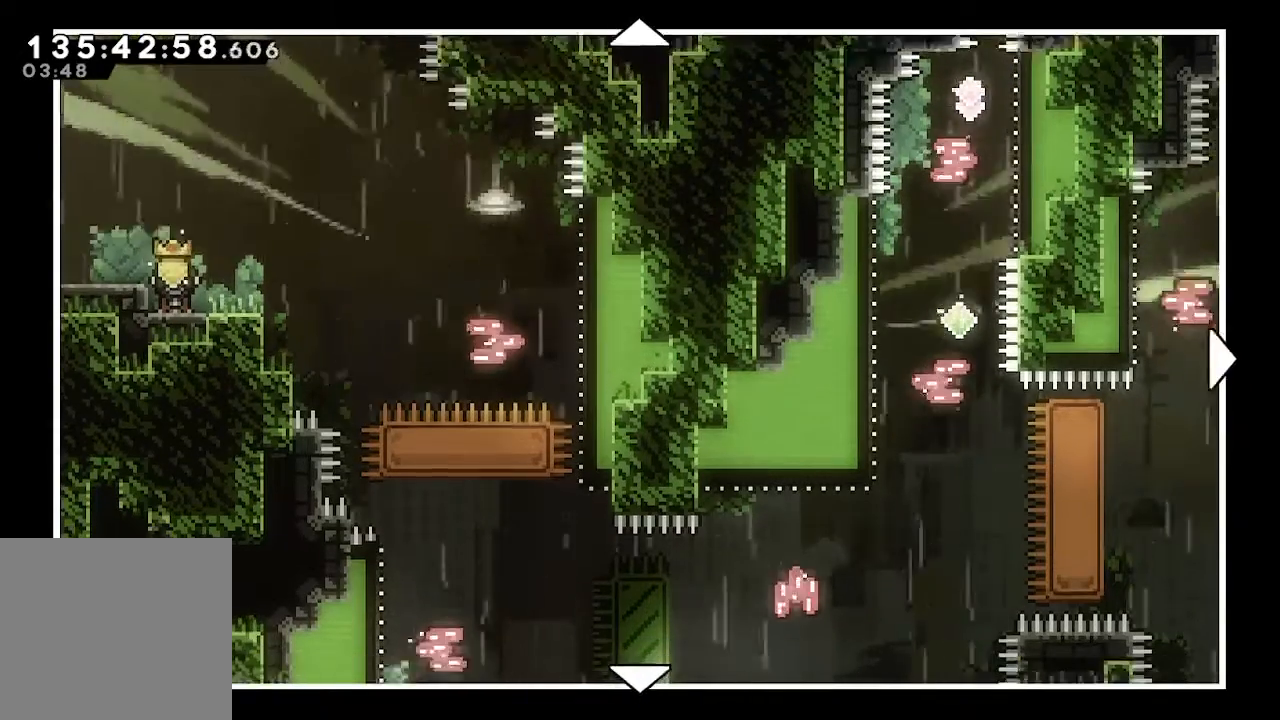
{"buttons": [], "left_stick": "center", "events": [[267, "left_stick", "center"]]}
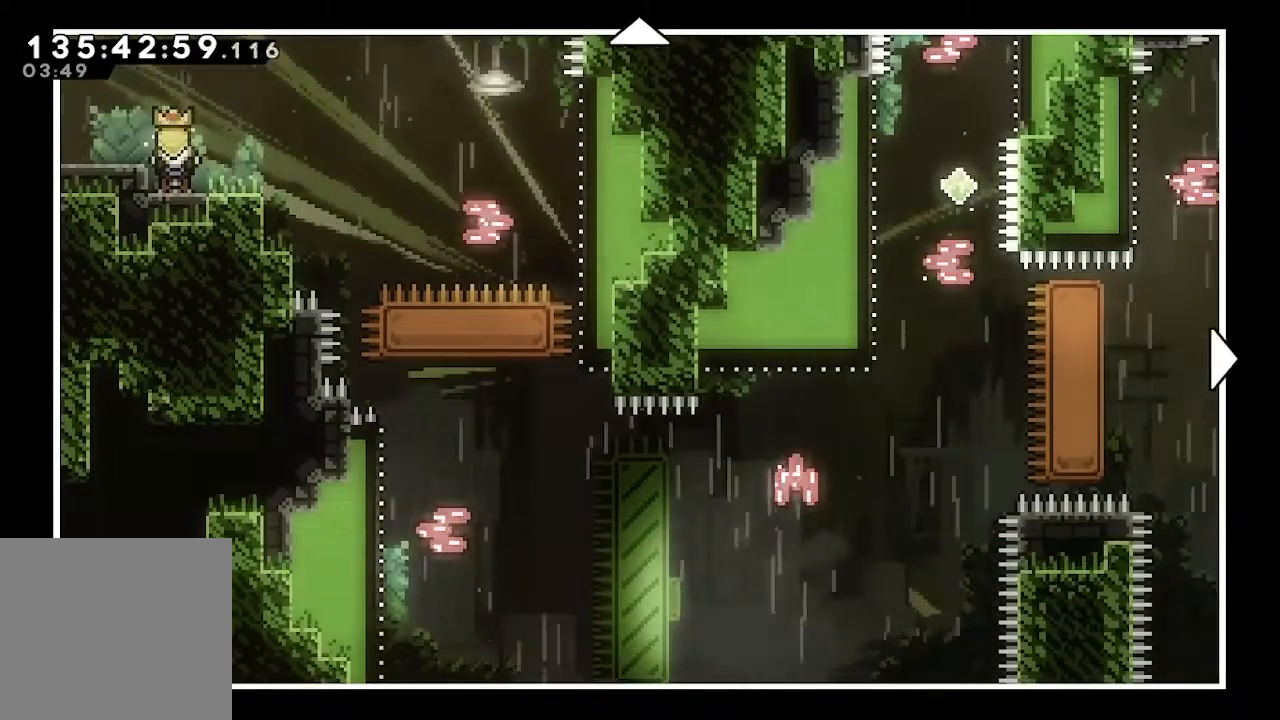
{"buttons": [], "left_stick": "center", "events": []}
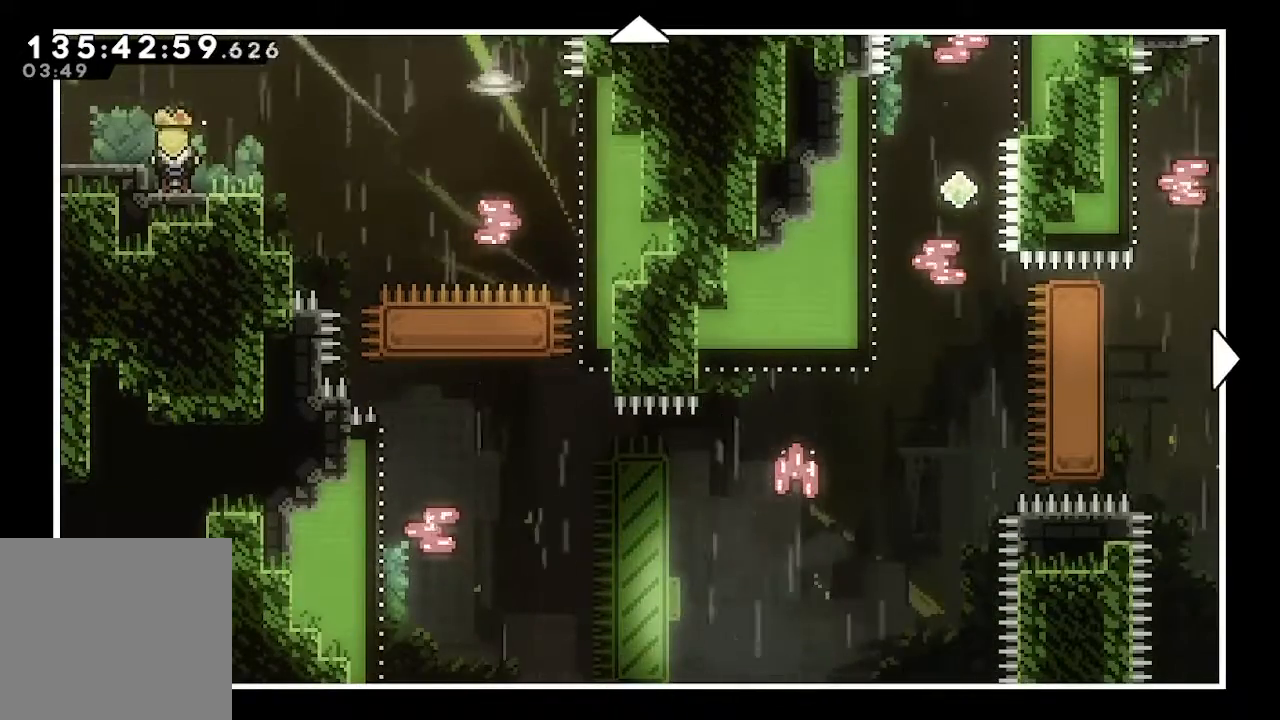
{"buttons": [], "left_stick": "right", "events": [[167, "left_stick", "right"]]}
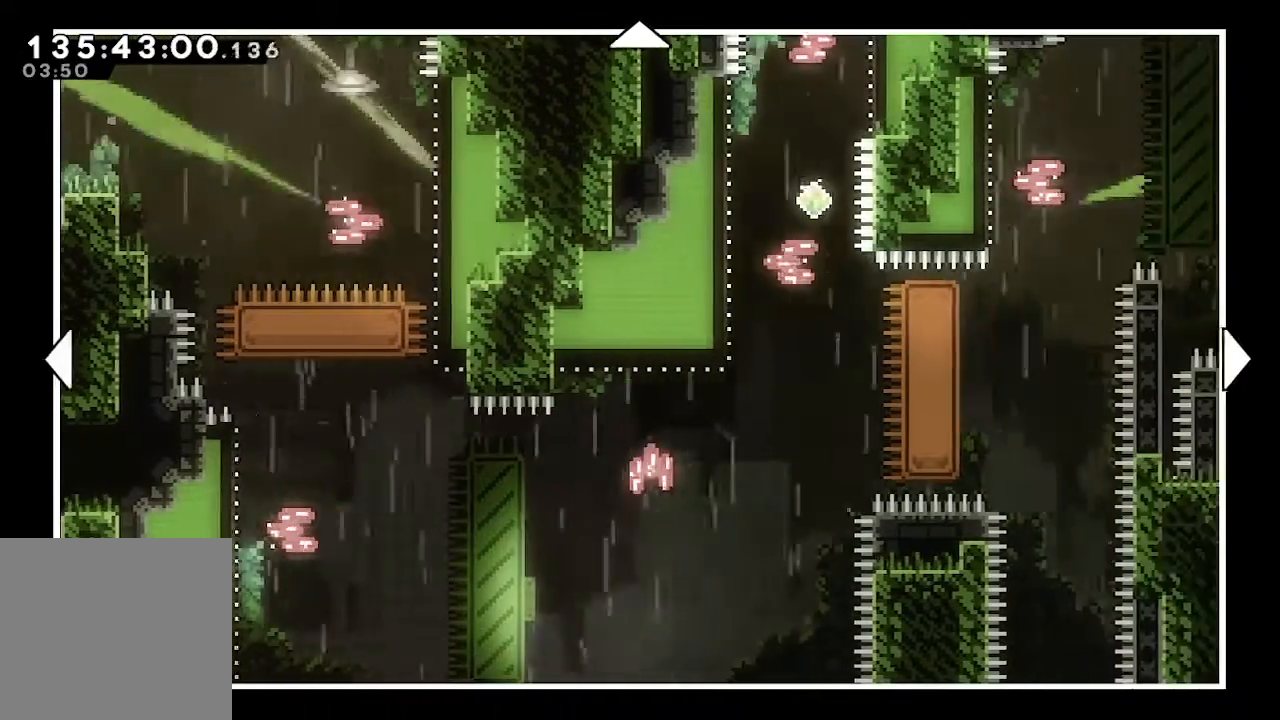
{"buttons": [], "left_stick": "center", "events": [[33, "left_stick", "center"]]}
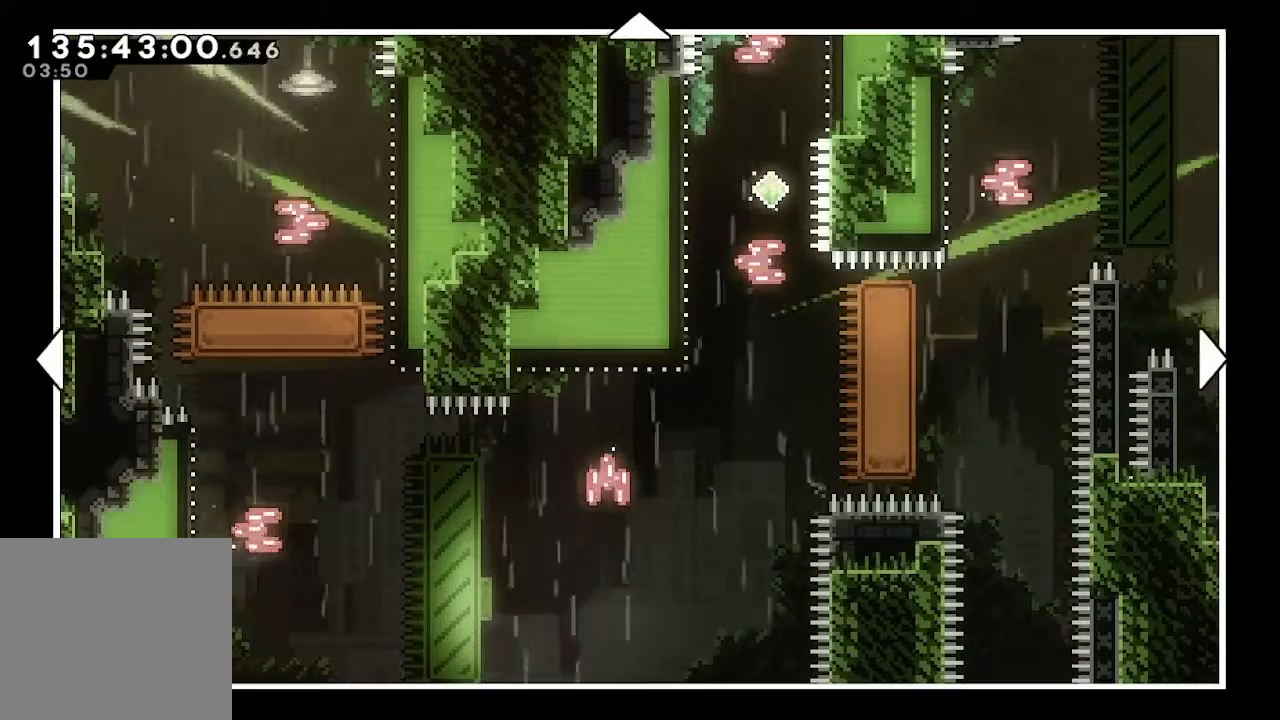
{"buttons": [], "left_stick": "center", "events": []}
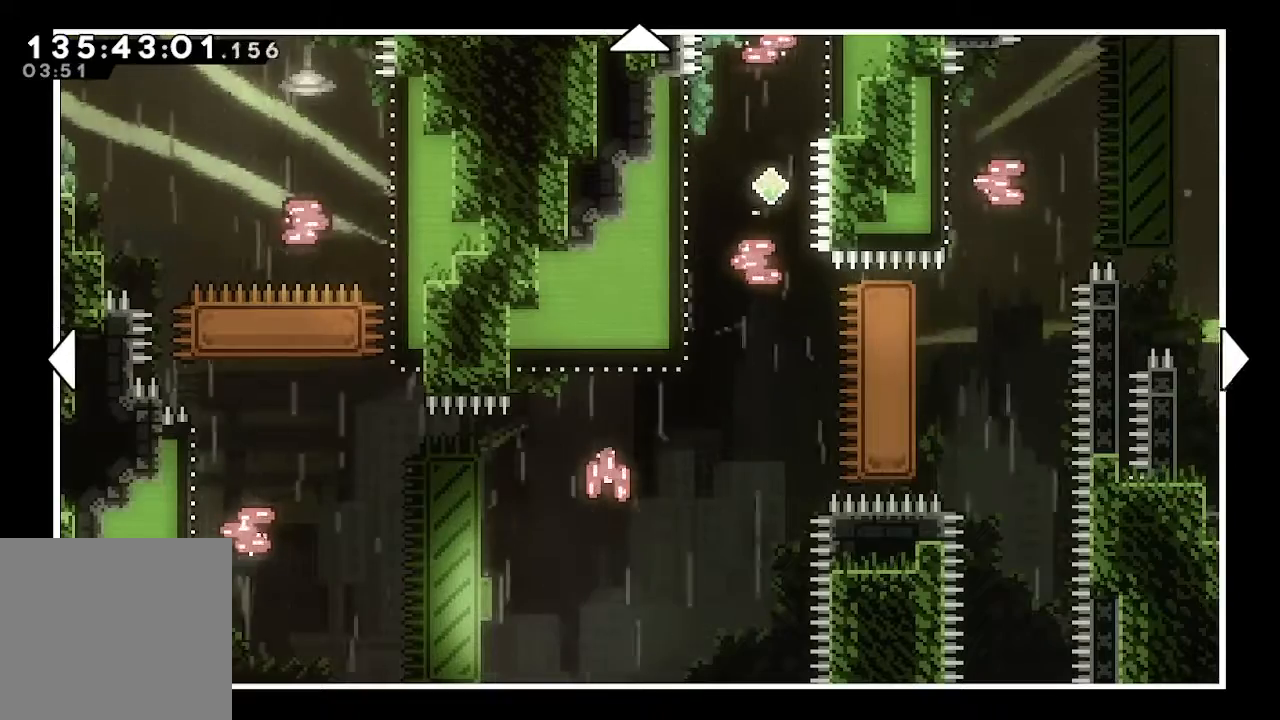
{"buttons": [], "left_stick": "center", "events": []}
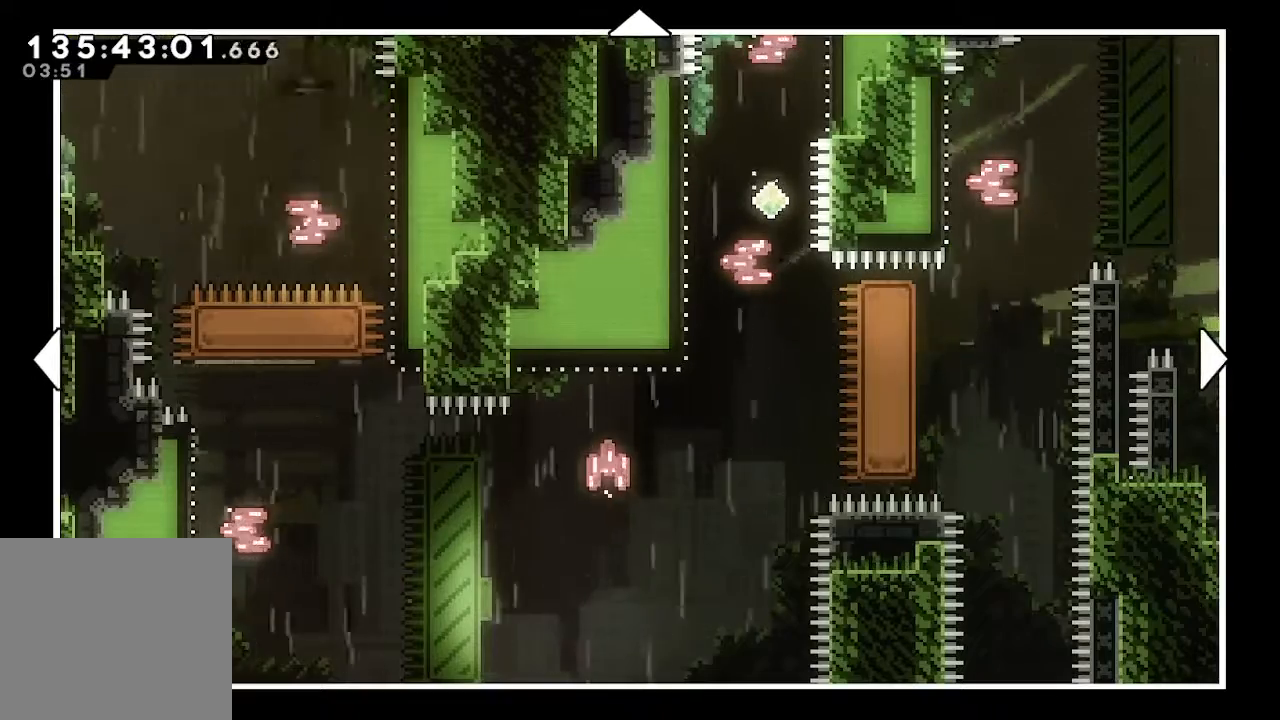
{"buttons": [], "left_stick": "center", "events": []}
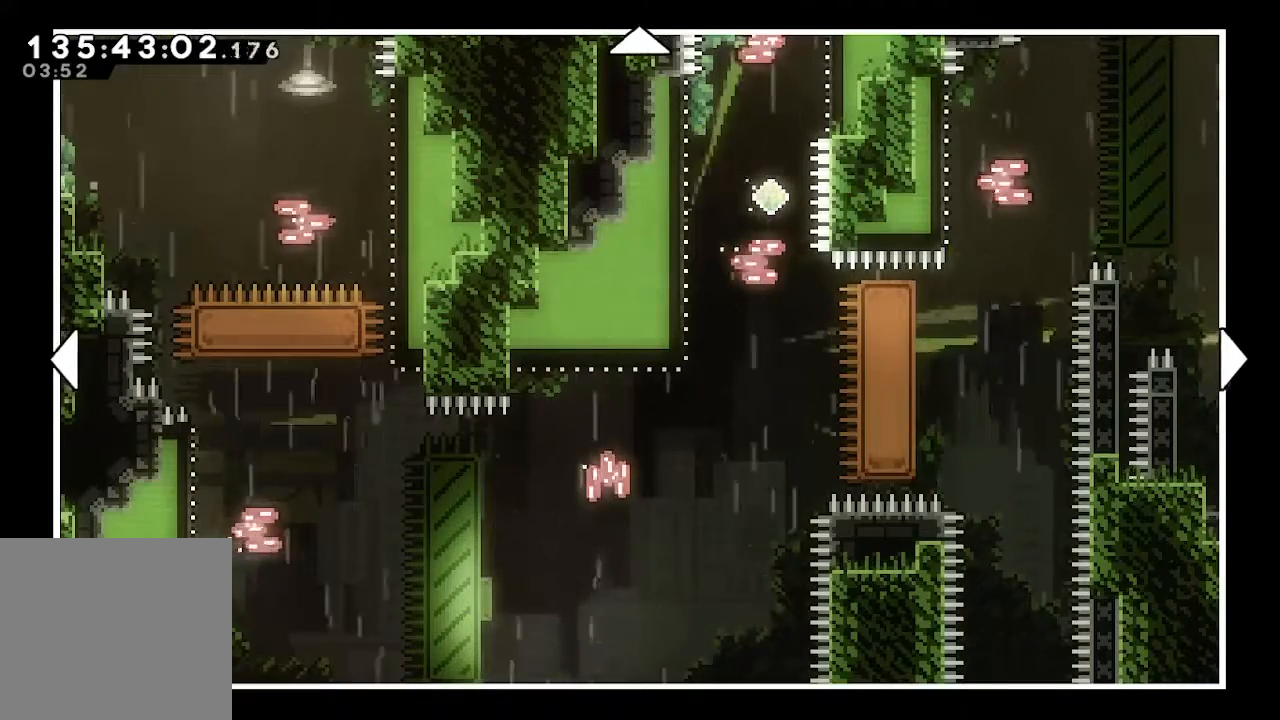
{"buttons": [], "left_stick": "center", "events": []}
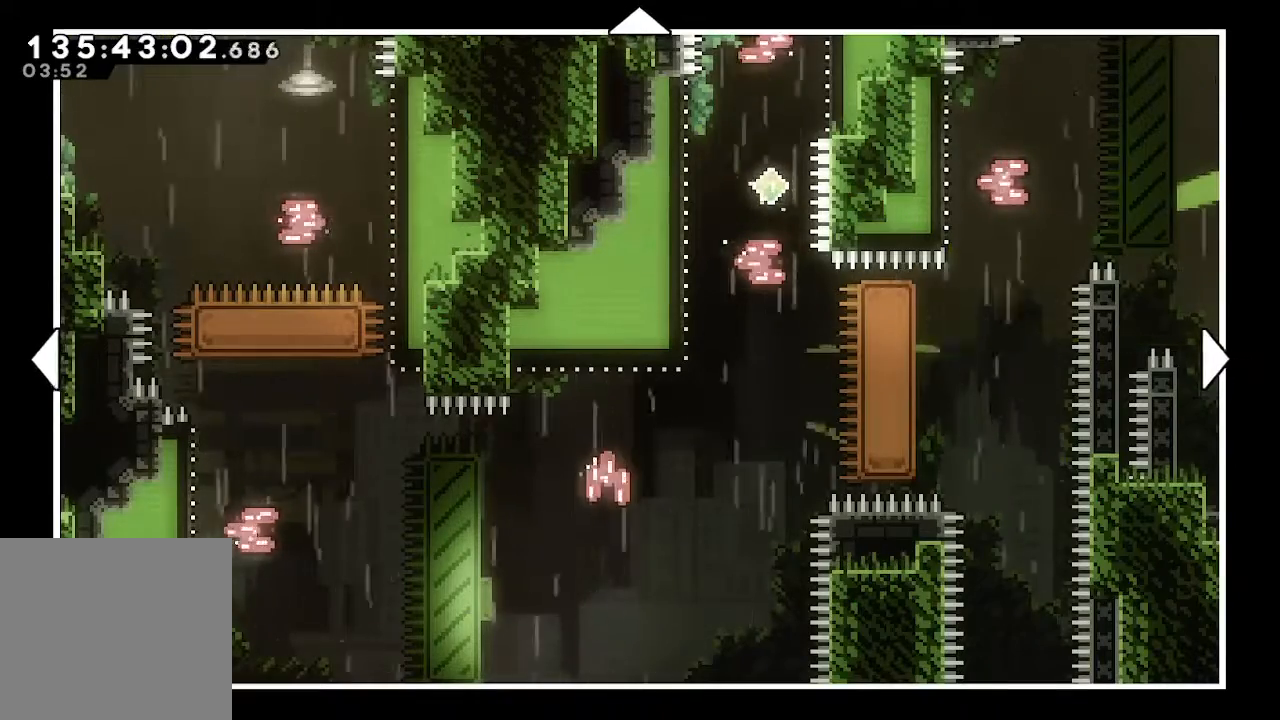
{"buttons": [], "left_stick": "center", "events": []}
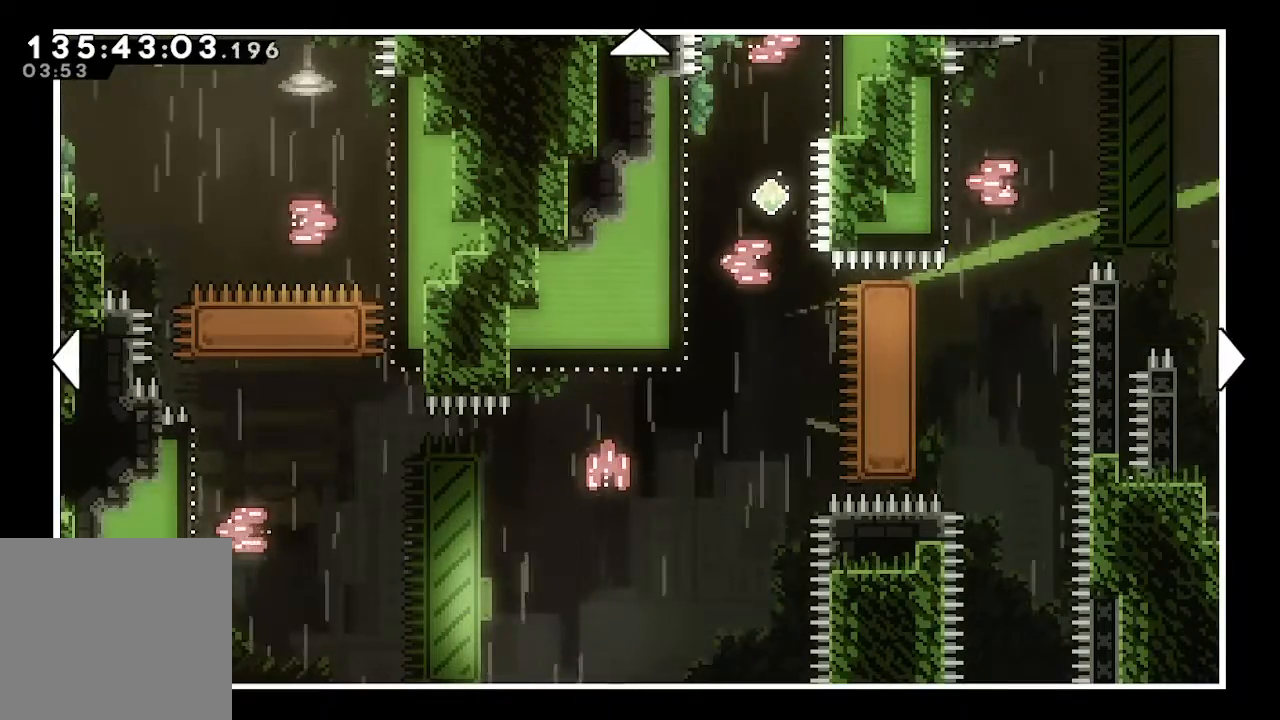
{"buttons": [], "left_stick": "right", "events": [[333, "left_stick", "right"]]}
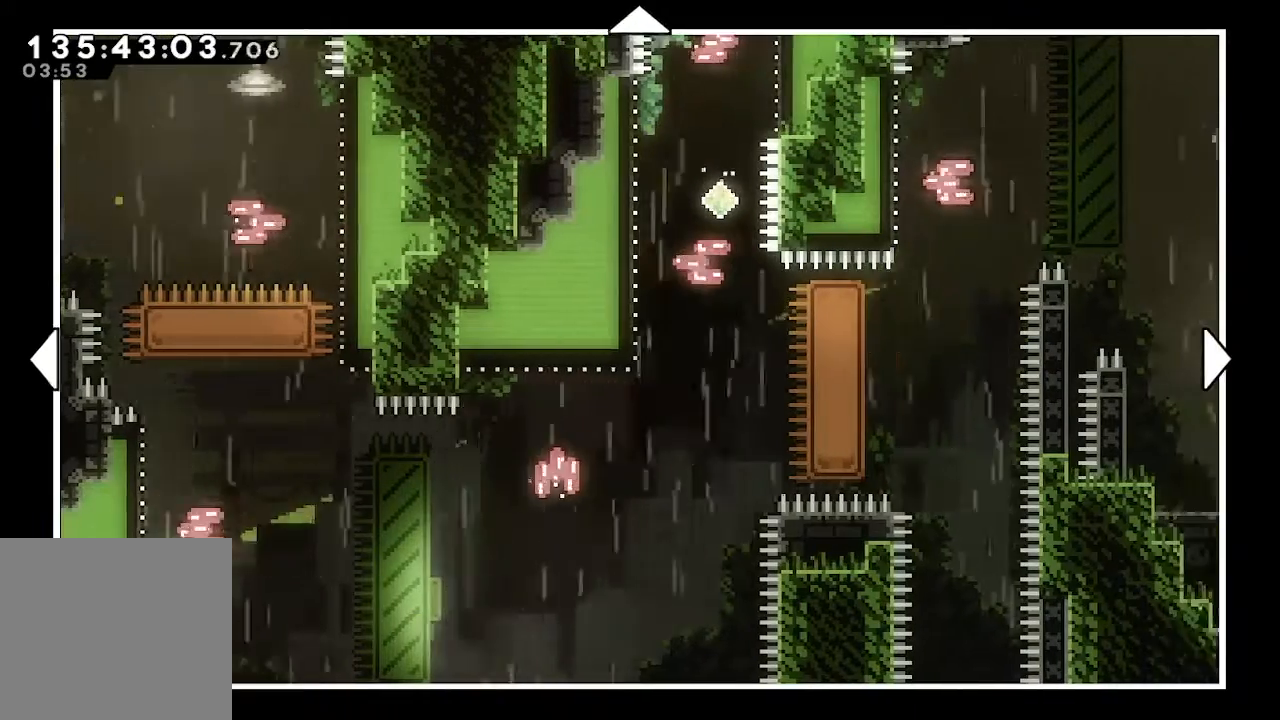
{"buttons": [], "left_stick": "center", "events": [[133, "left_stick", "center"]]}
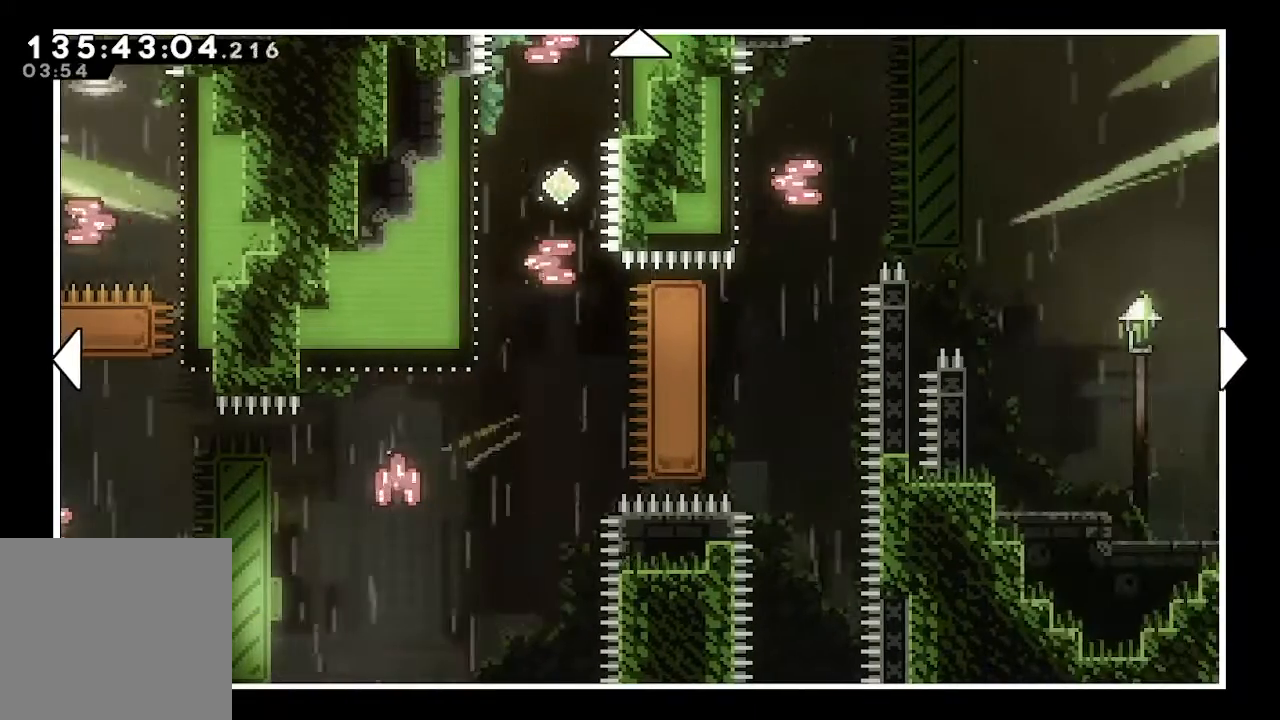
{"buttons": [], "left_stick": "center", "events": []}
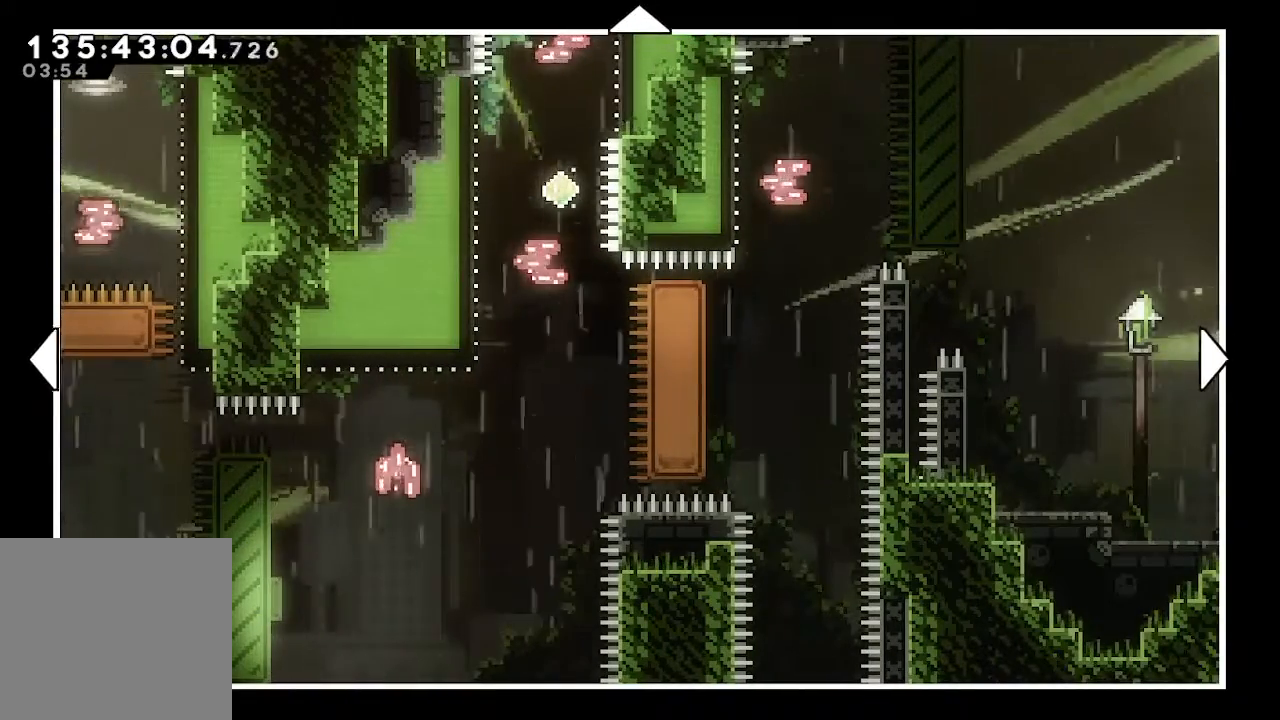
{"buttons": [], "left_stick": "center", "events": []}
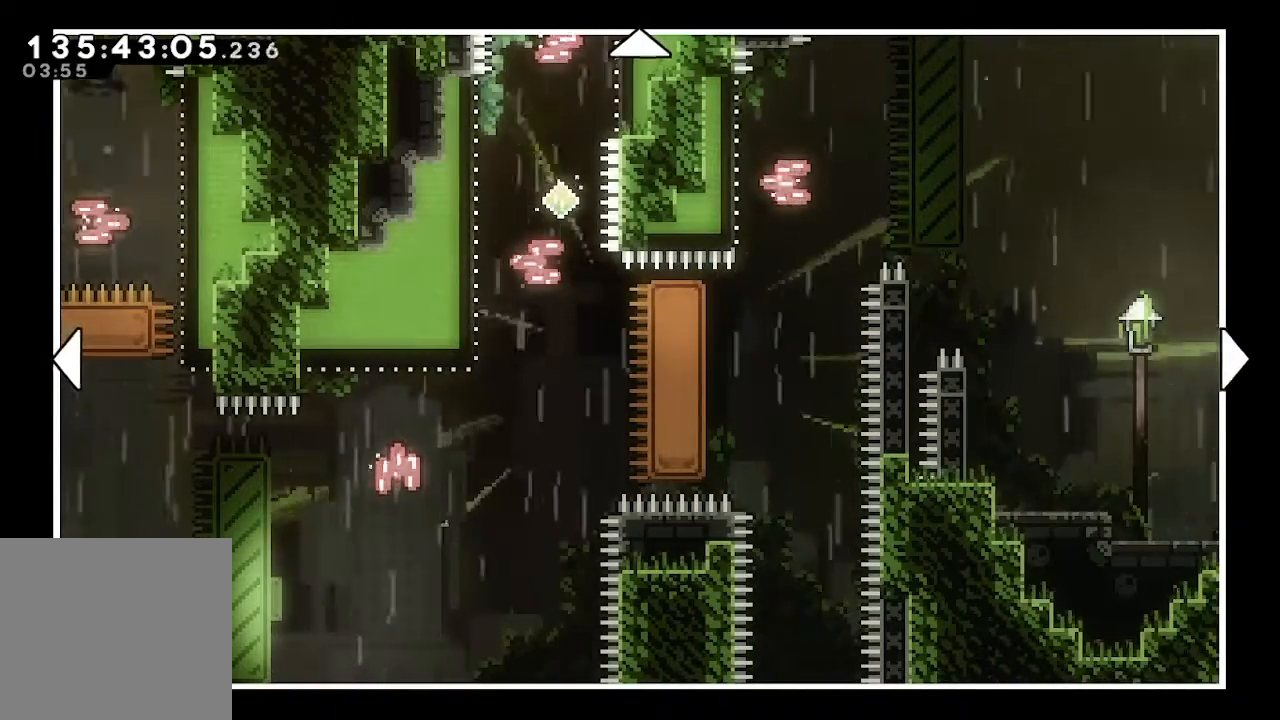
{"buttons": [], "left_stick": "center", "events": []}
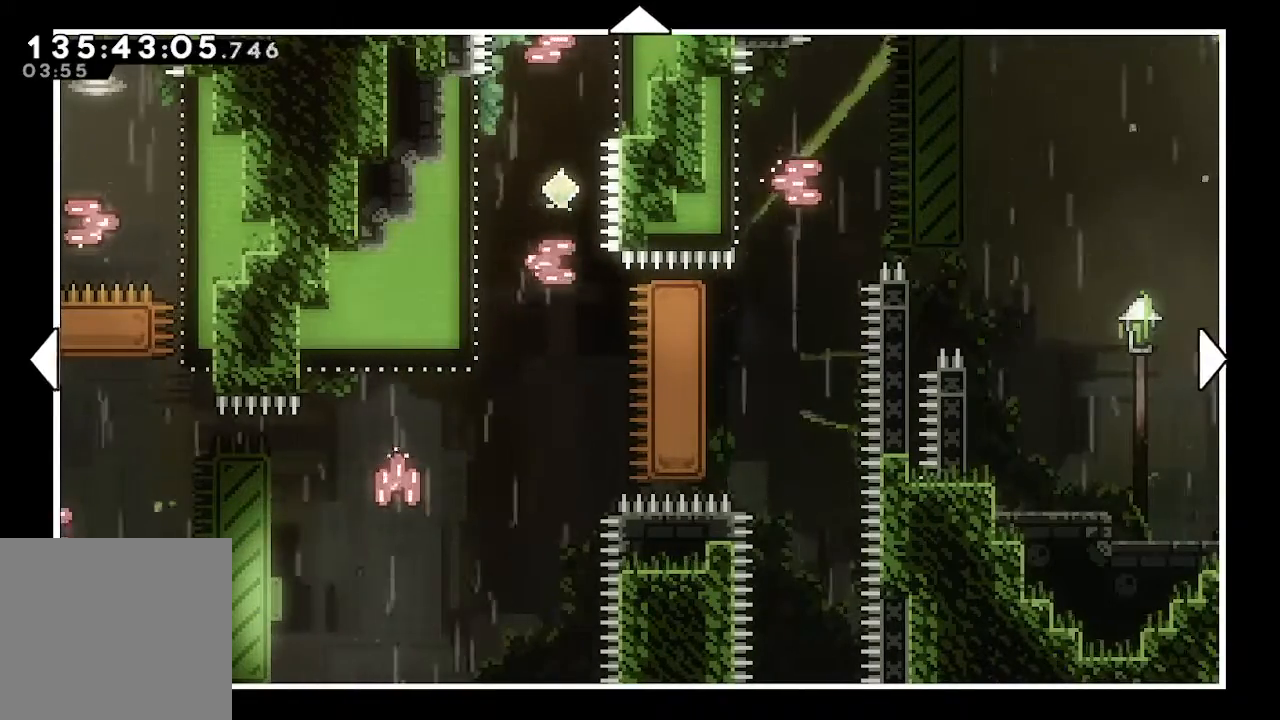
{"buttons": [], "left_stick": "left", "events": [[133, "left_stick", "left"]]}
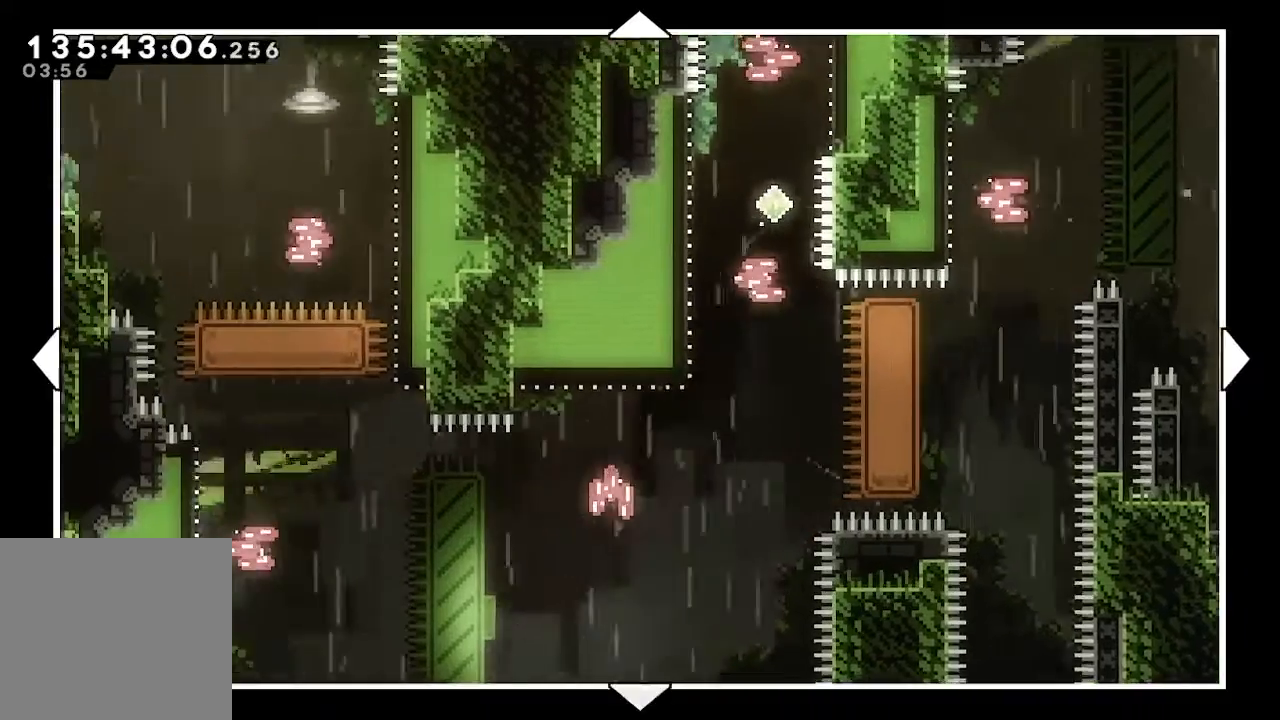
{"buttons": [], "left_stick": "center", "events": [[100, "left_stick", "center"]]}
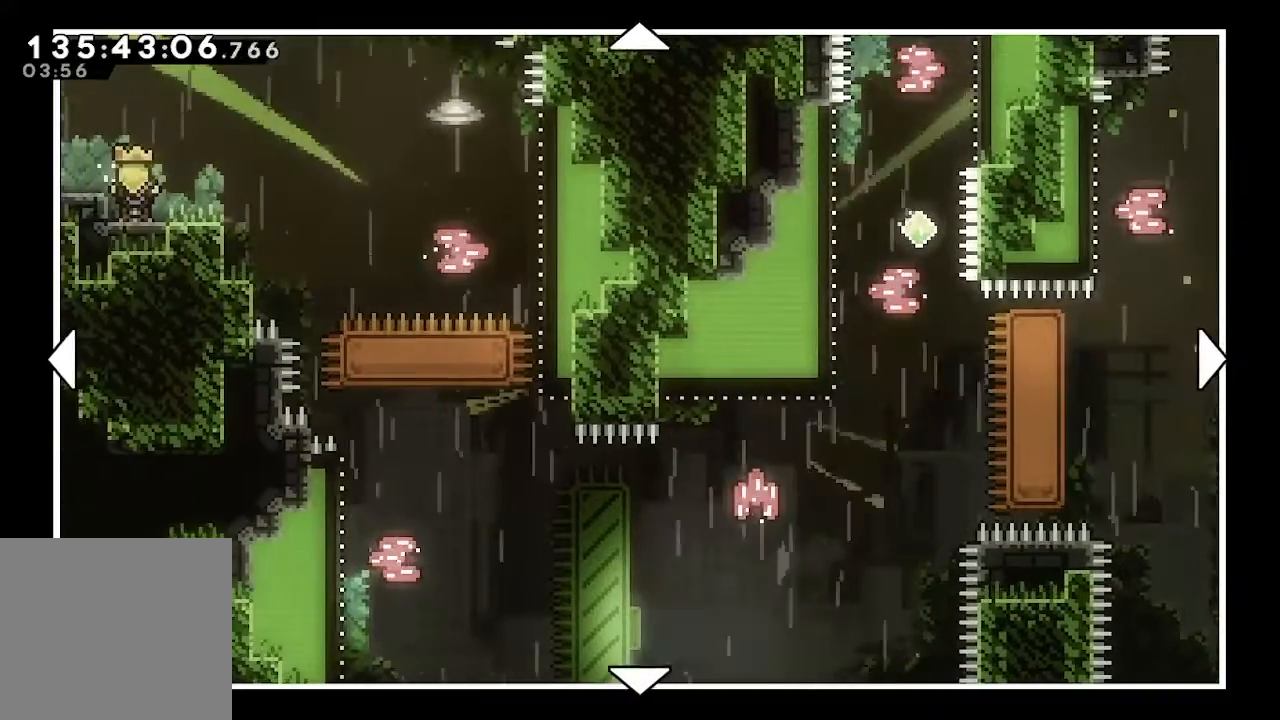
{"buttons": [], "left_stick": "center", "events": []}
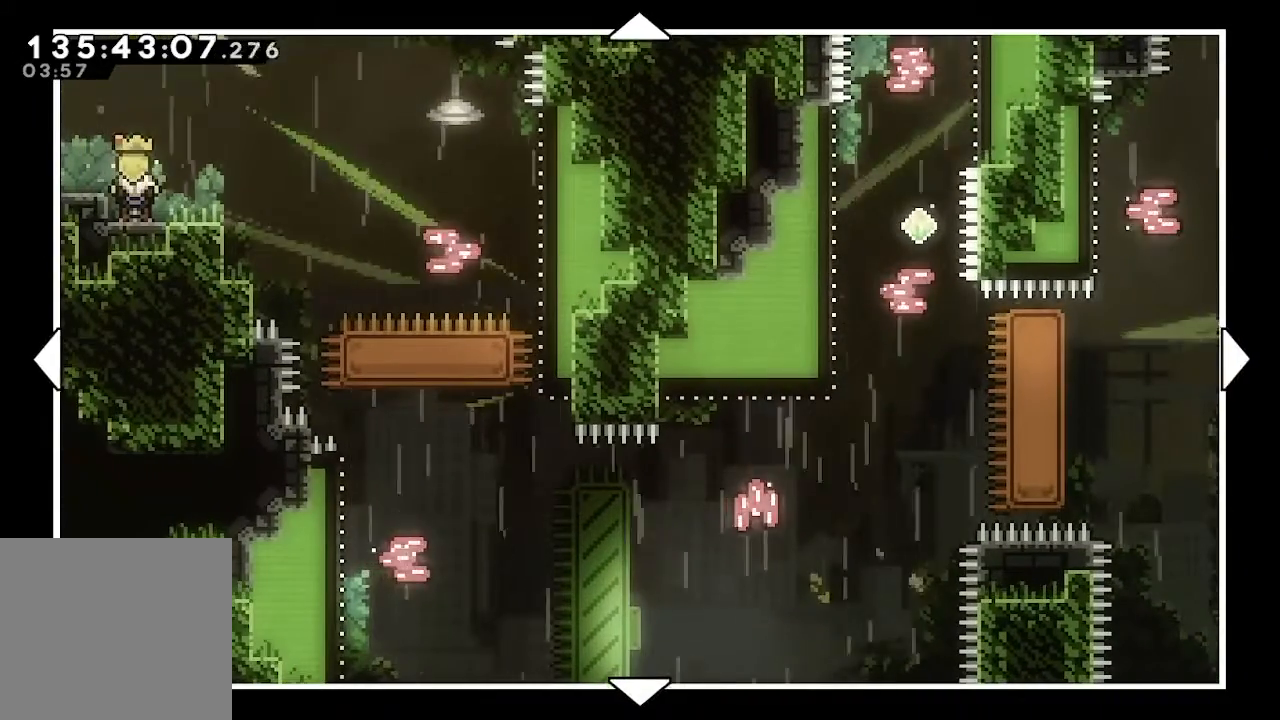
{"buttons": [], "left_stick": "center", "events": []}
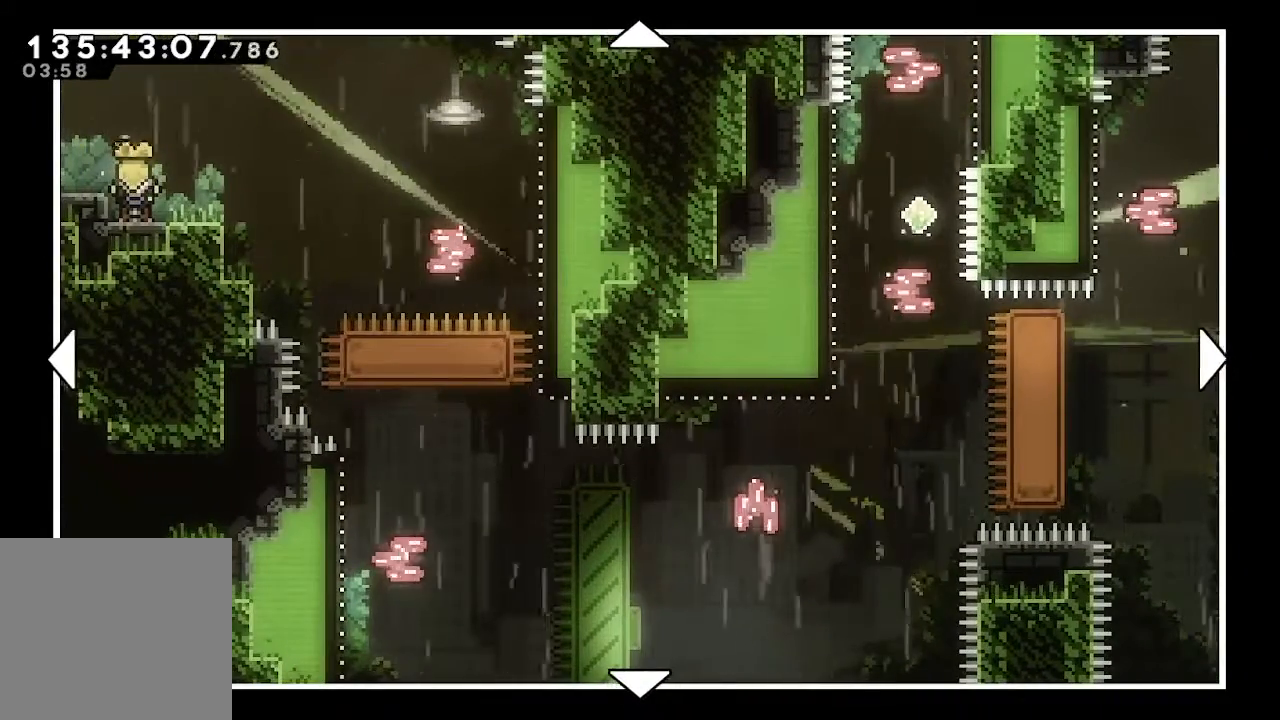
{"buttons": [], "left_stick": "center", "events": []}
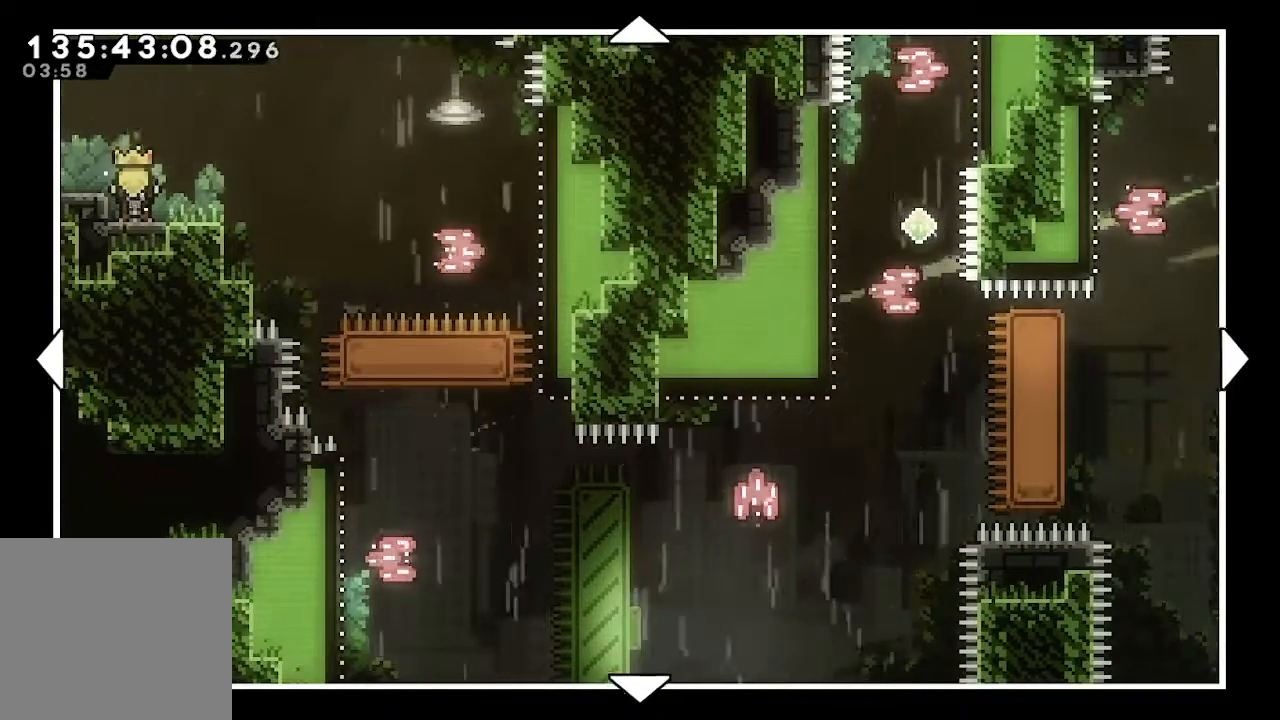
{"buttons": [], "left_stick": "center", "events": [[33, "left_stick", "down"], [300, "left_stick", "center"]]}
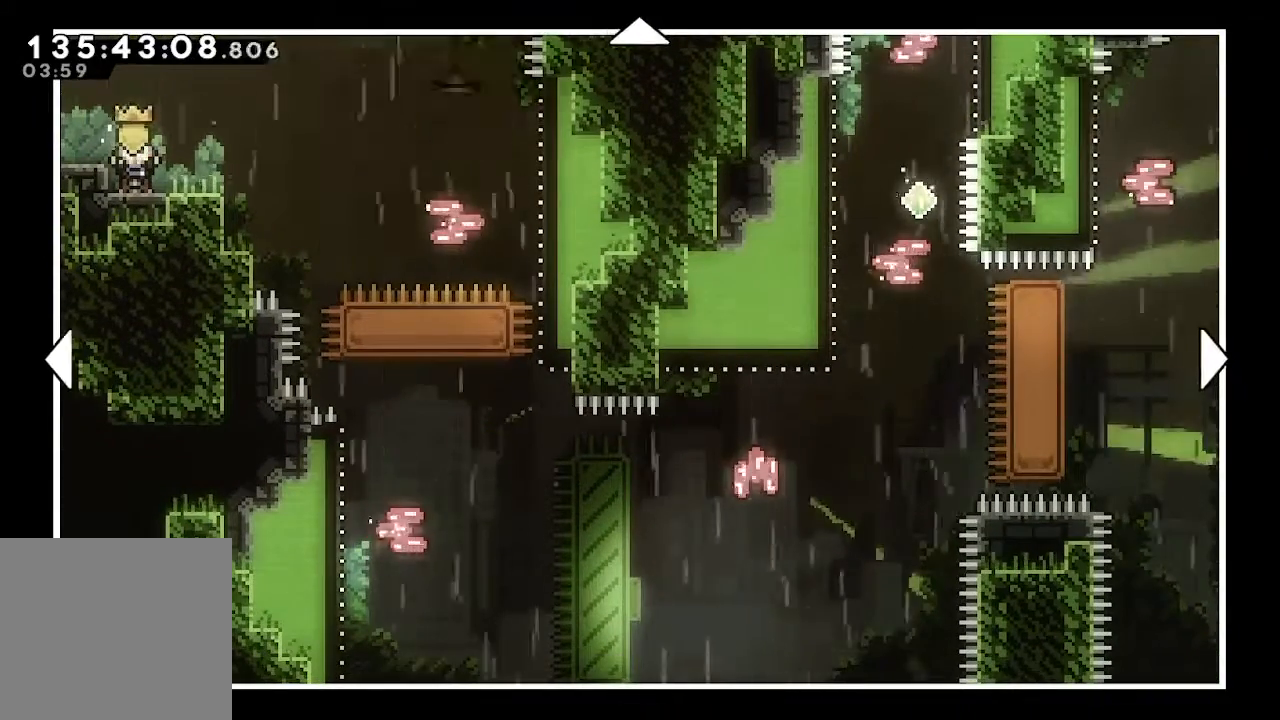
{"buttons": [], "left_stick": "center", "events": []}
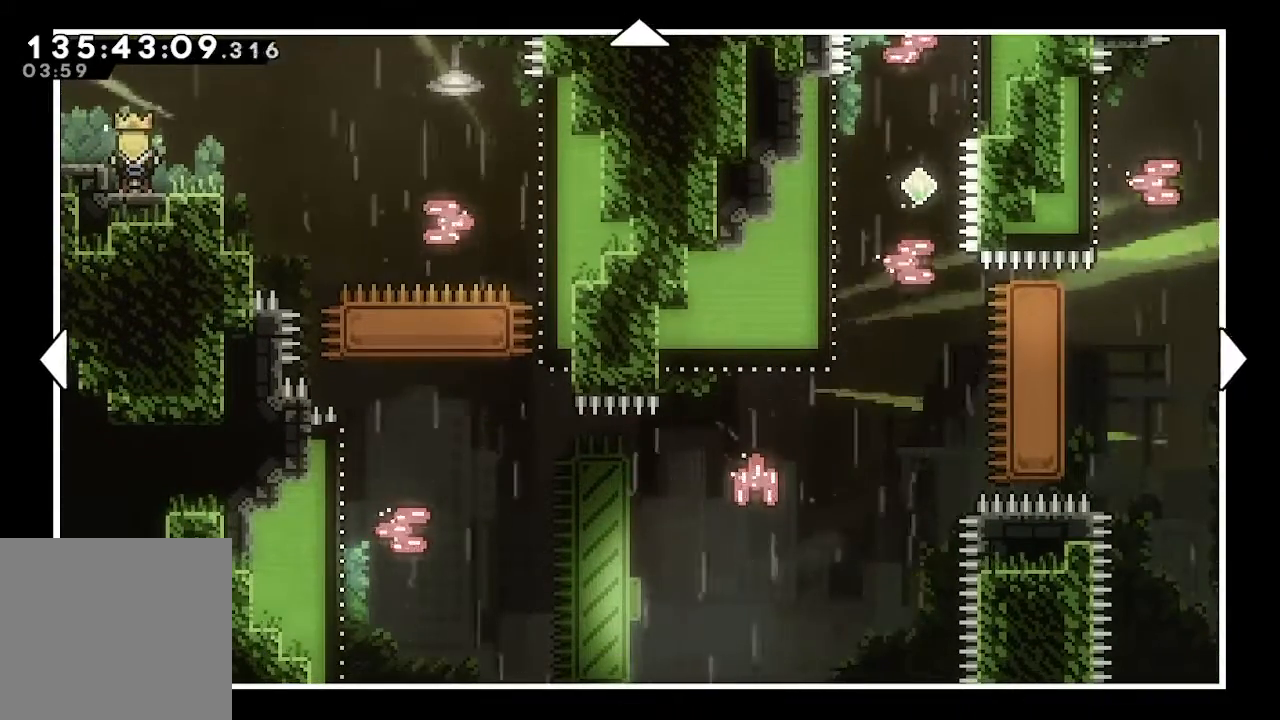
{"buttons": [], "left_stick": "center", "events": []}
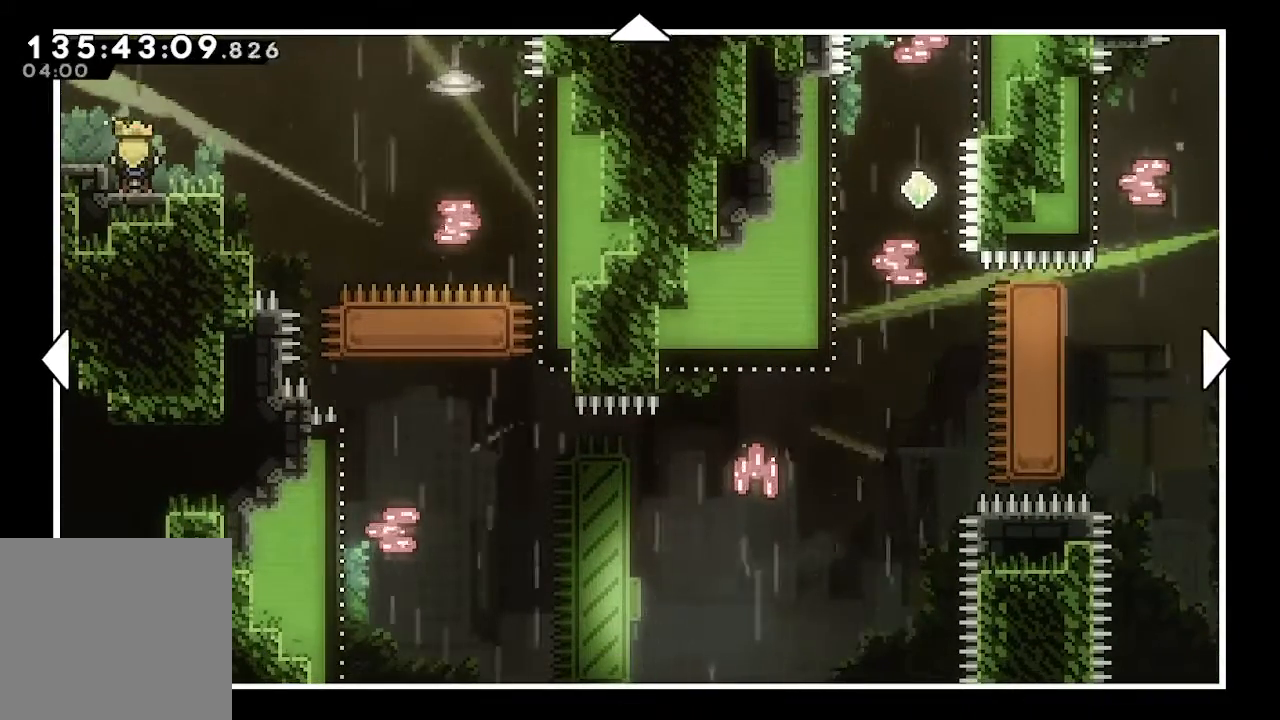
{"buttons": [], "left_stick": "center", "events": []}